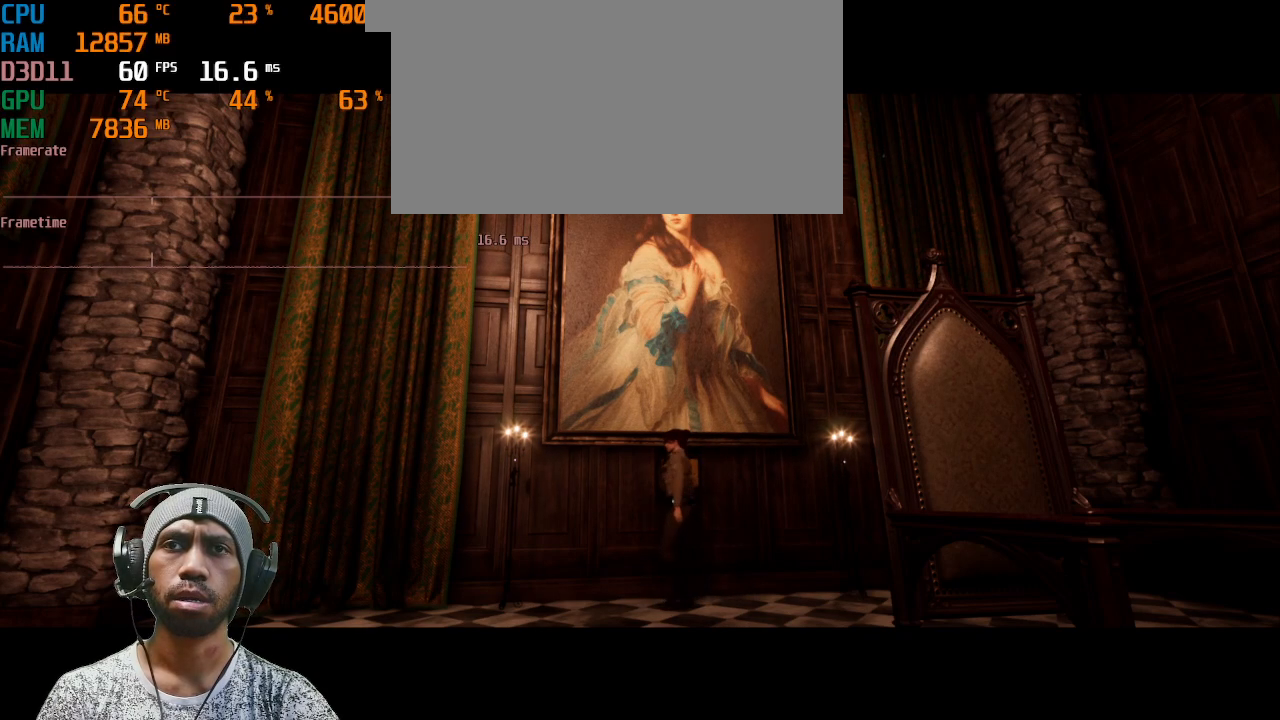
Gameplay with keyboard and mouse; each line is a JSON object with the keys and mouse buttons held at the frame after it. "events" lists presses ("down") and releases ("up") of "1", "2", "3", "4", "5", "a", "alt", "b", "c", "ctrl", "d", "e", "f", "g", "q", "r", "s", "shift", "space", "t", "tab", "v", "w", "x", "z", "mouse_left", "mouse_right", "mouse_mb4" and "mouse_mb5" between this image and that frame as [ms after this image, input, new state], when the widget could be followed in between. "mouse_left", "mouse_right", "mouse_mb4", "mouse_mb5" = the "left", "right", "mb4", "mb5" buttons of the "mouse" list. No other keys are recorded. Mouse movement is not recorded. Not read: mouse_wheel.
{"keys": ["f"], "mouse": [], "events": [[283, "d", "up"], [483, "f", "down"]]}
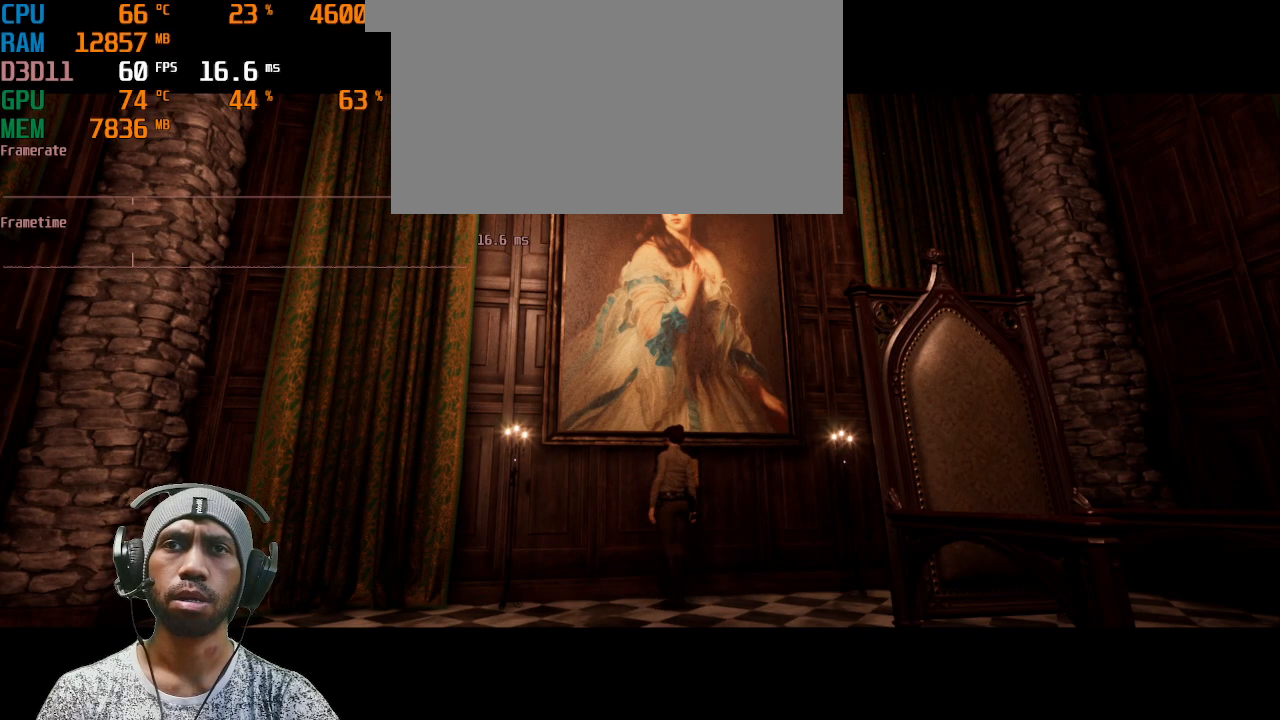
{"keys": [], "mouse": [], "events": [[267, "f", "up"]]}
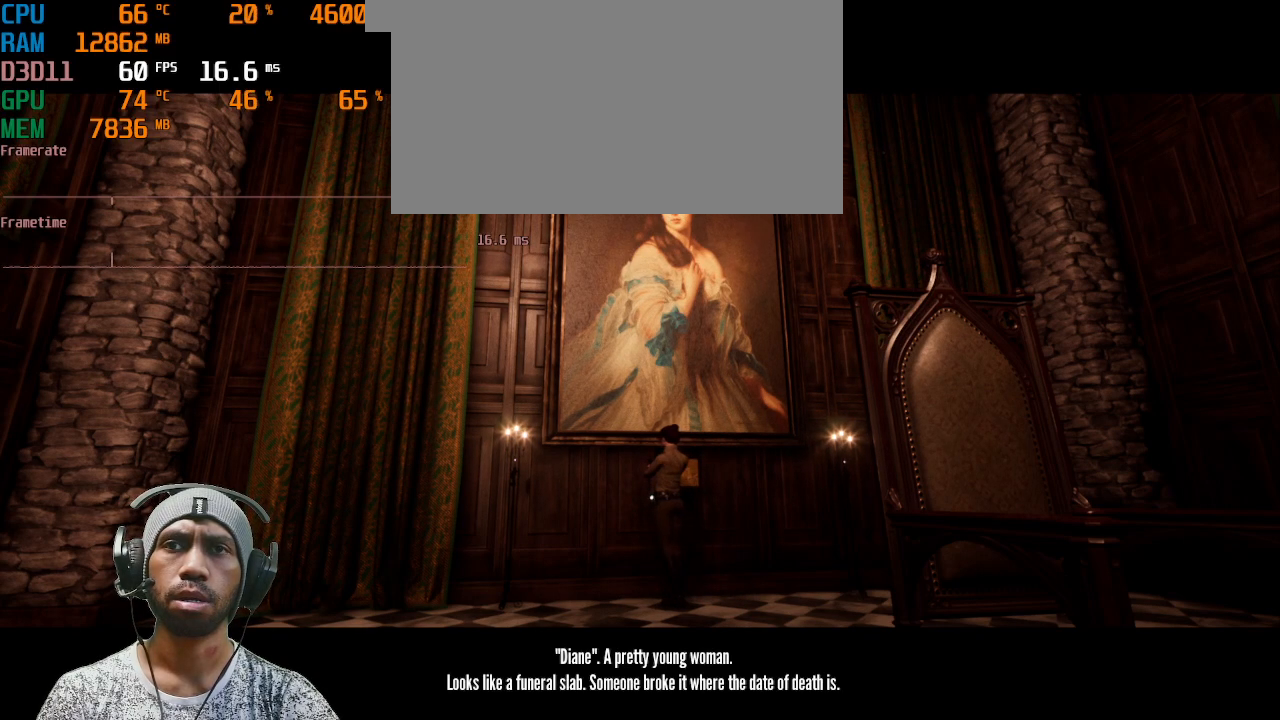
{"keys": [], "mouse": [], "events": []}
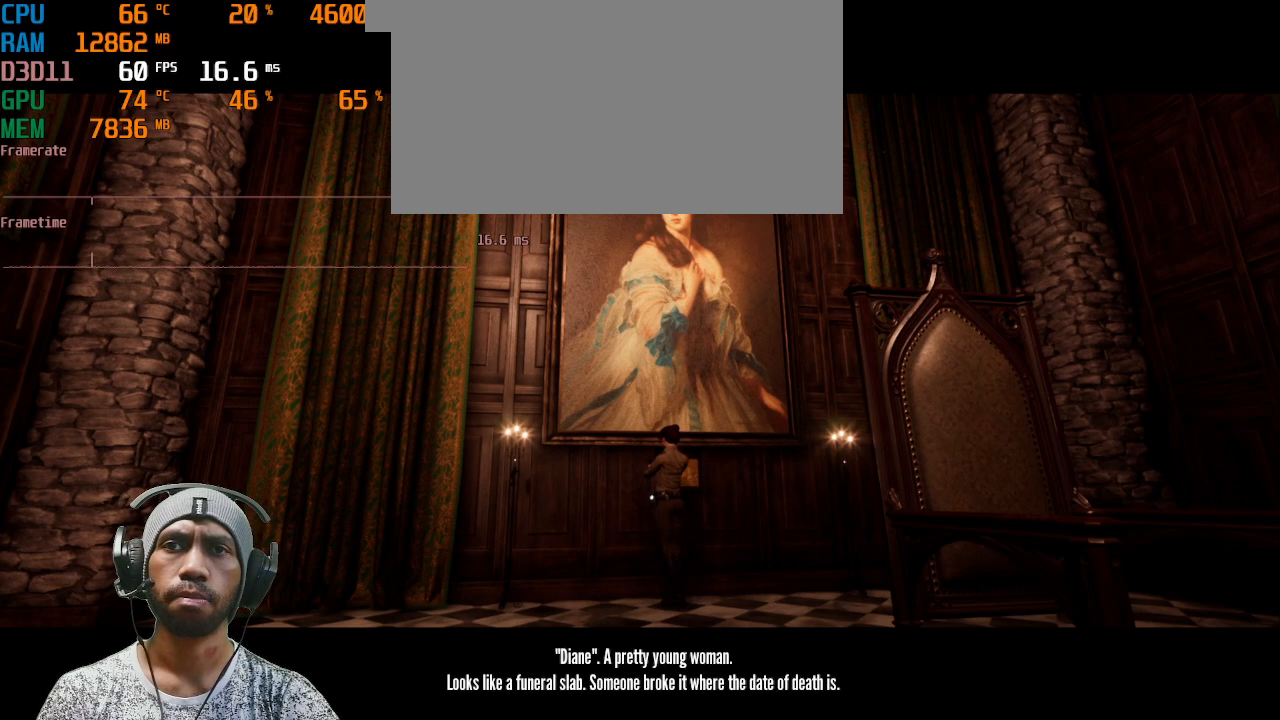
{"keys": [], "mouse": [], "events": []}
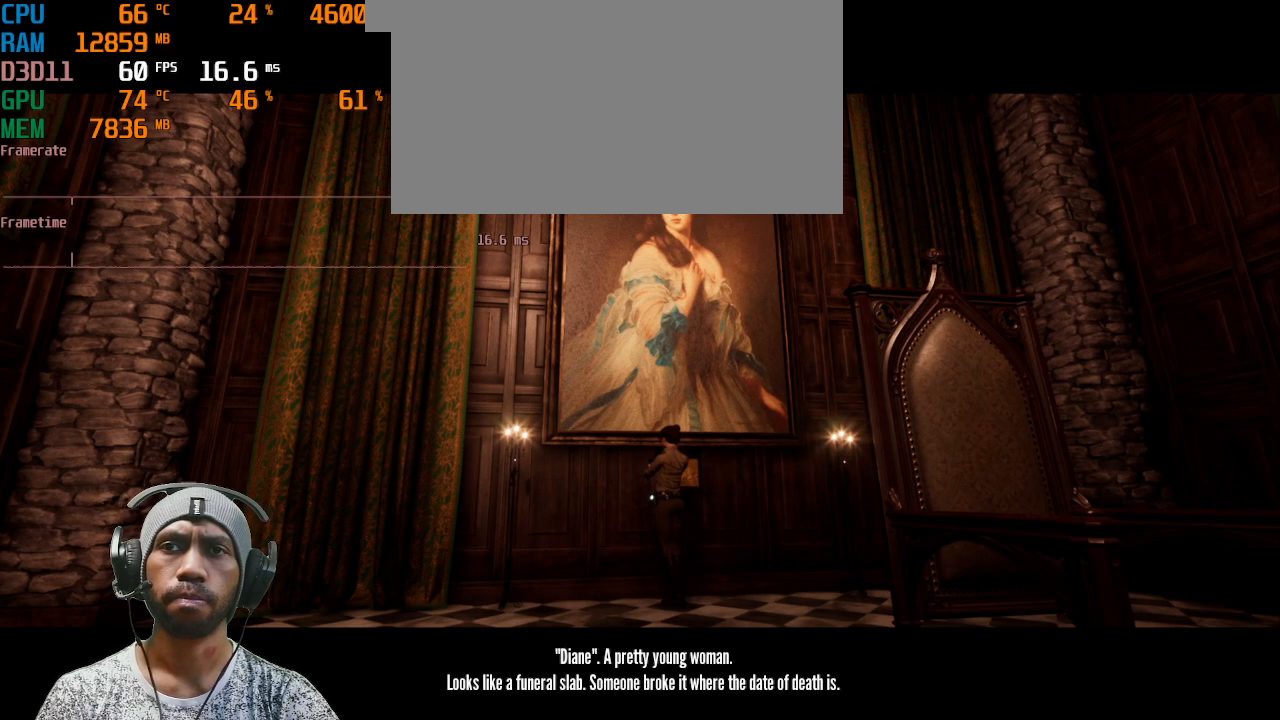
{"keys": [], "mouse": [], "events": []}
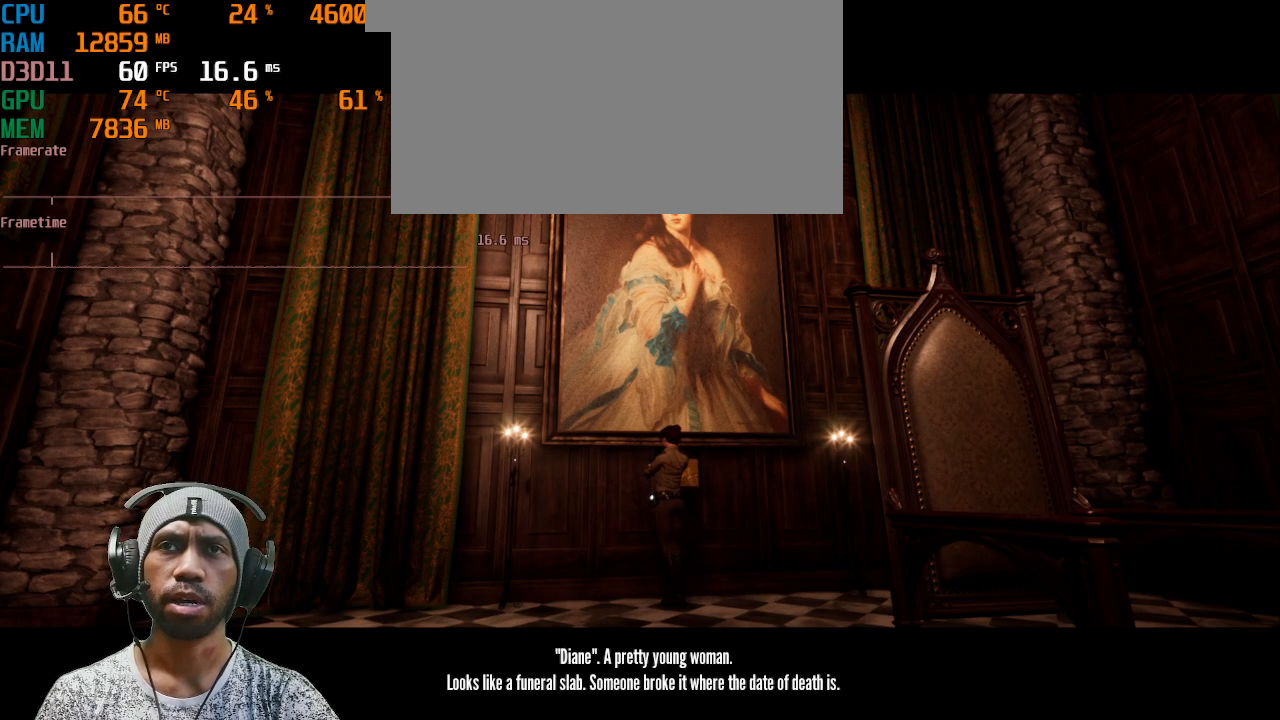
{"keys": [], "mouse": [], "events": []}
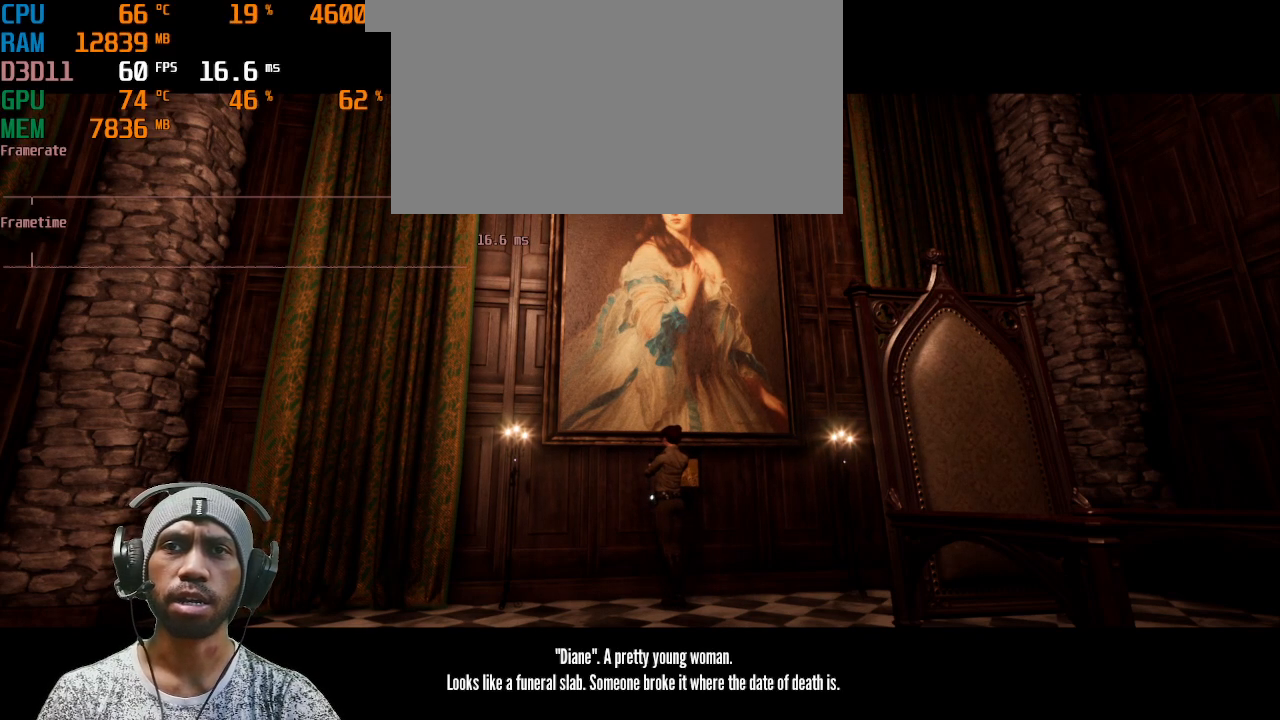
{"keys": [], "mouse": [], "events": []}
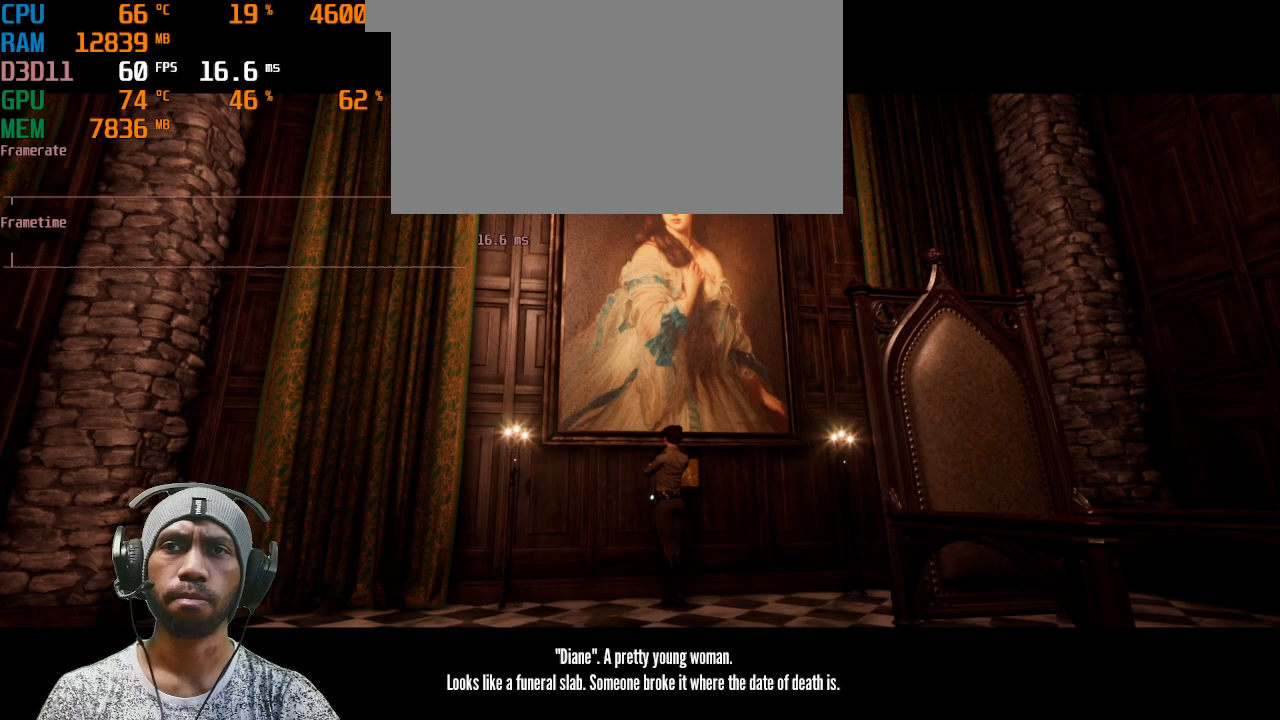
{"keys": [], "mouse": [], "events": []}
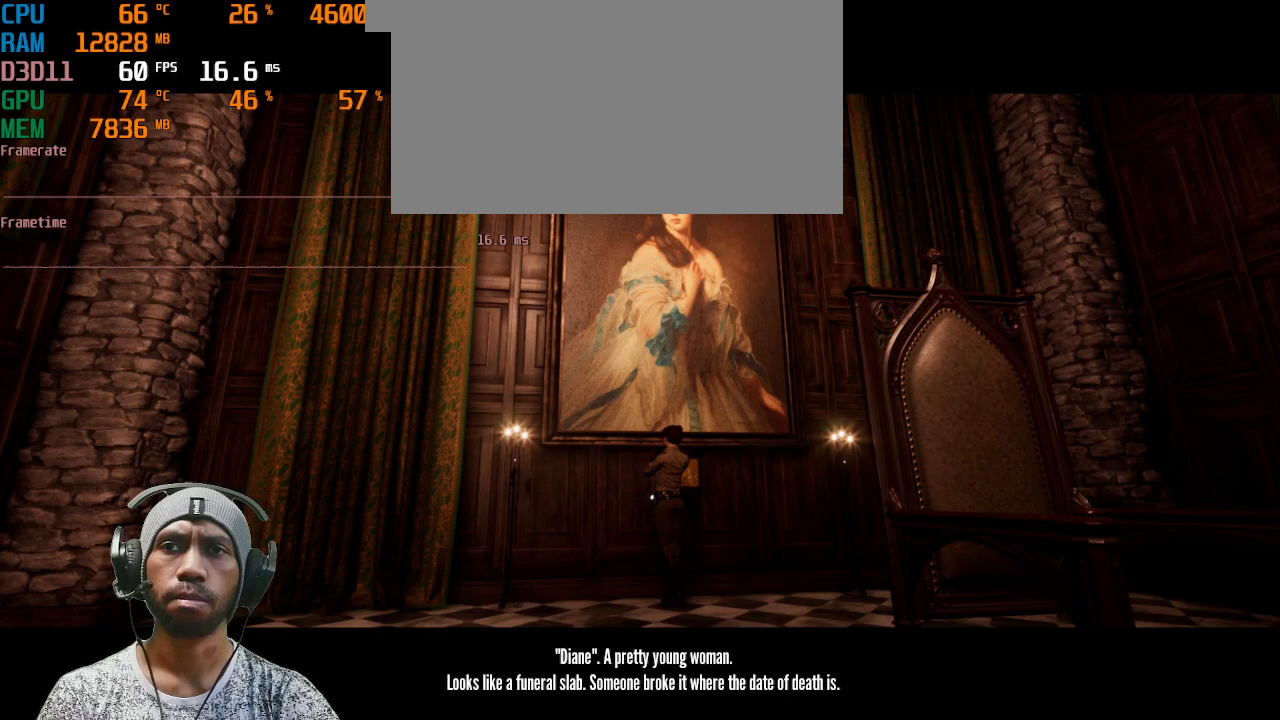
{"keys": ["a"], "mouse": [], "events": [[183, "a", "down"]]}
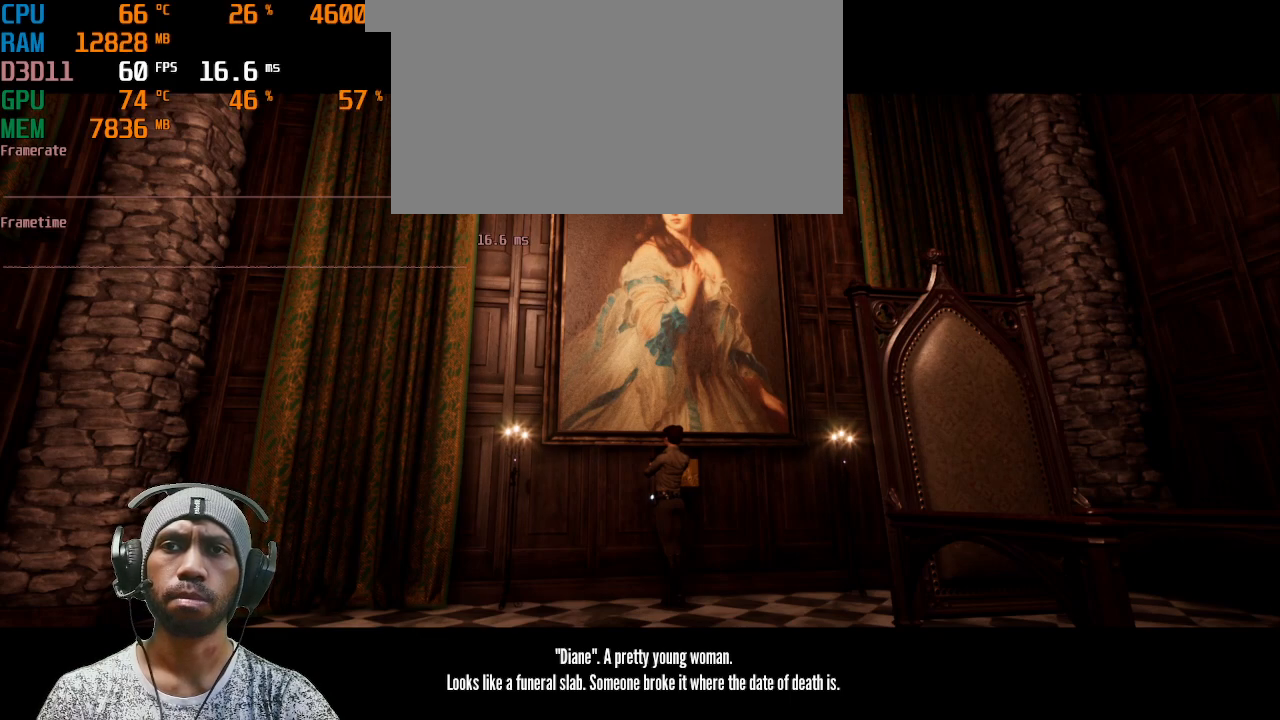
{"keys": [], "mouse": [], "events": [[133, "a", "up"]]}
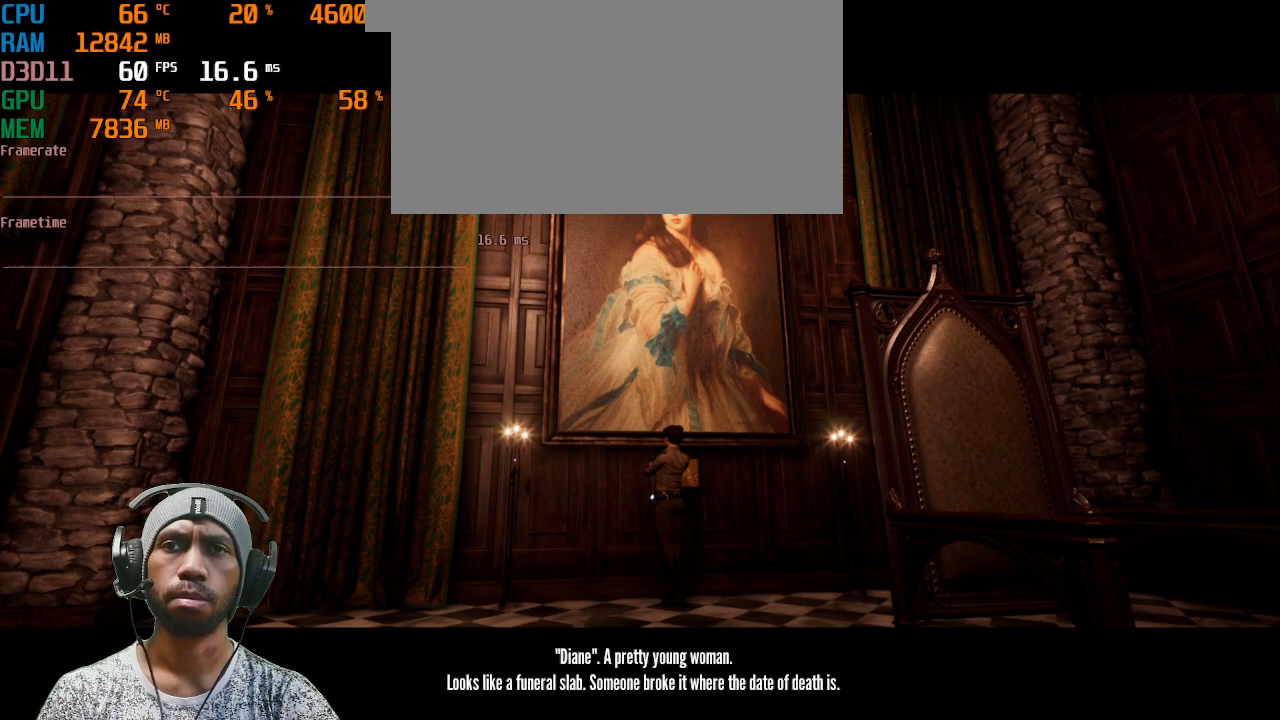
{"keys": [], "mouse": [], "events": []}
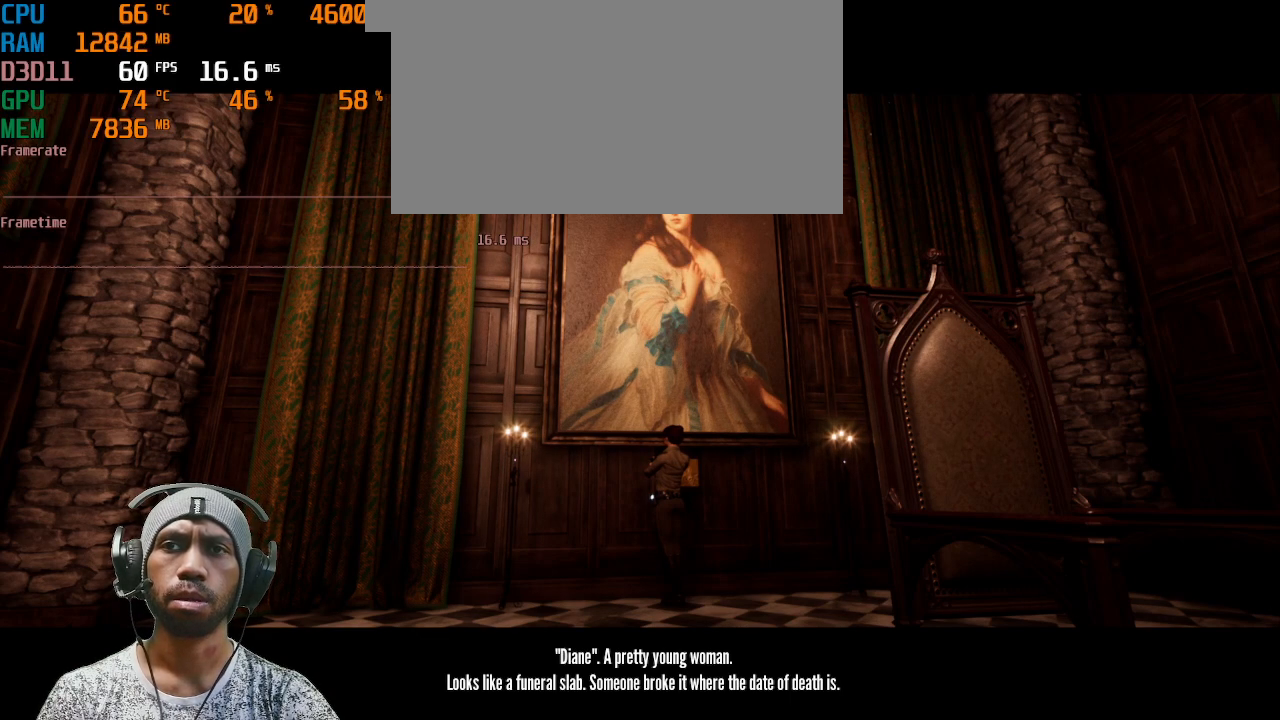
{"keys": [], "mouse": [], "events": []}
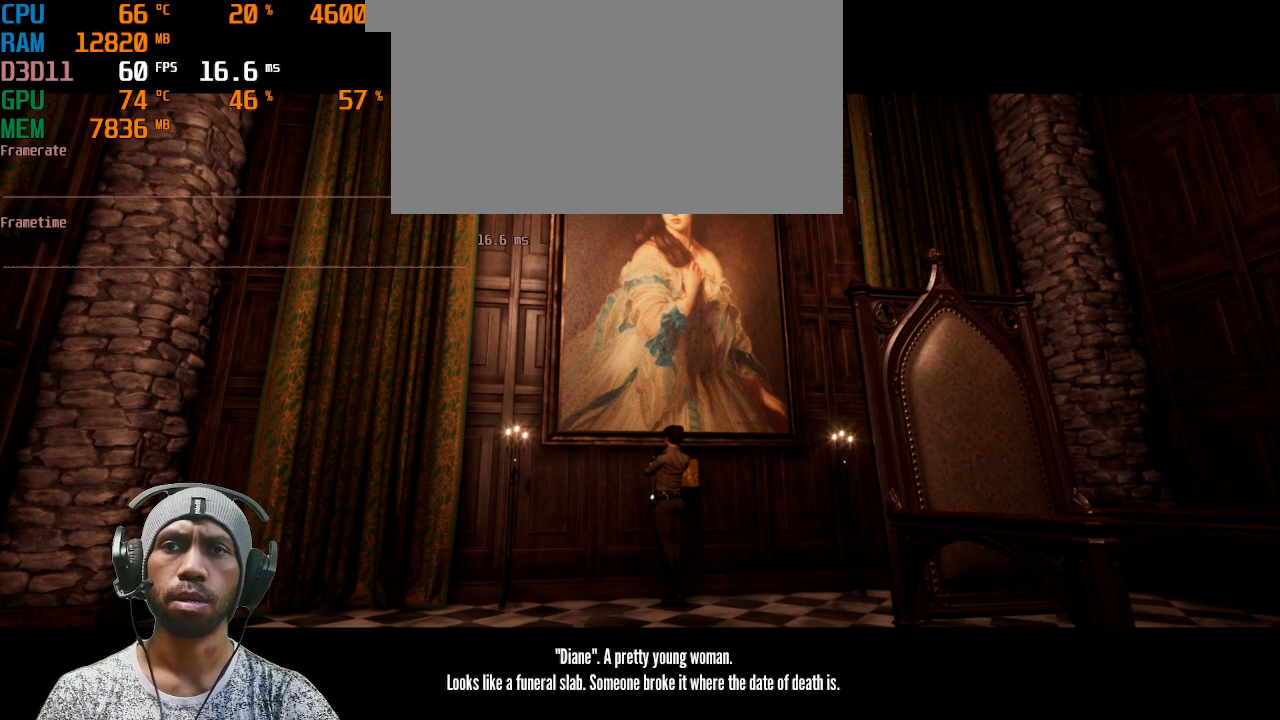
{"keys": [], "mouse": [], "events": []}
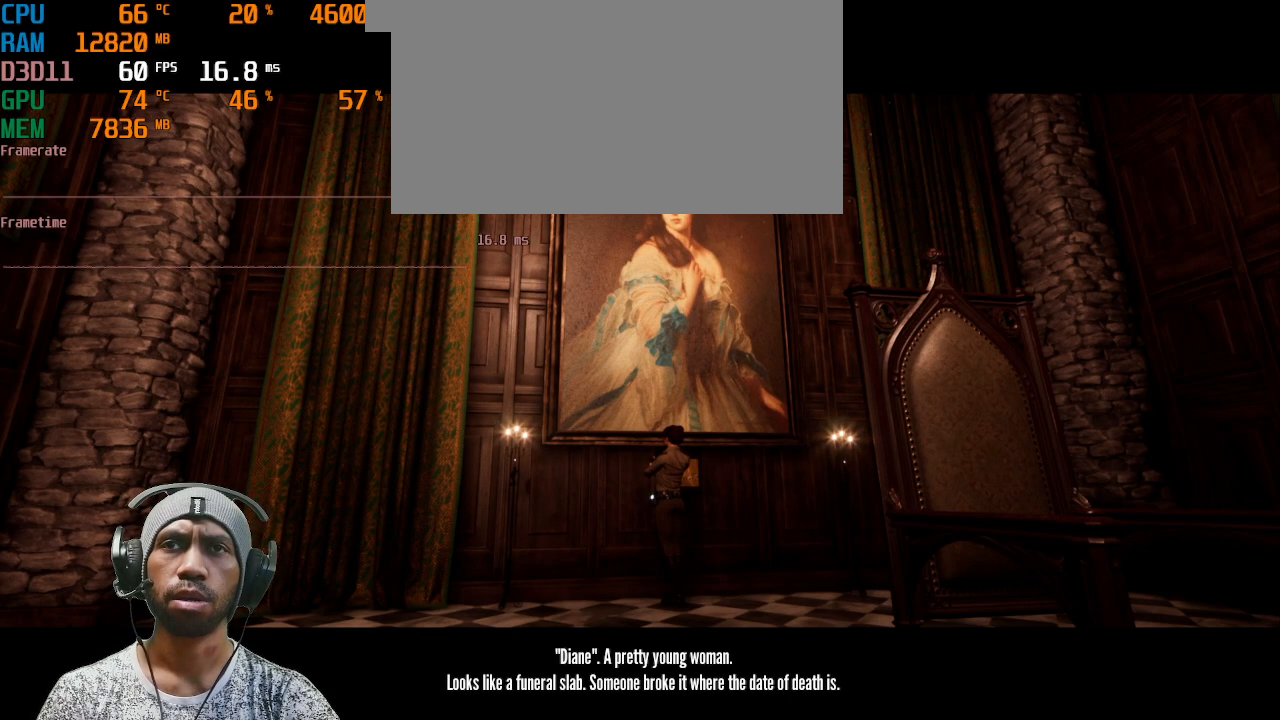
{"keys": [], "mouse": [], "events": [[300, "mouse_left", "down"], [467, "mouse_left", "up"]]}
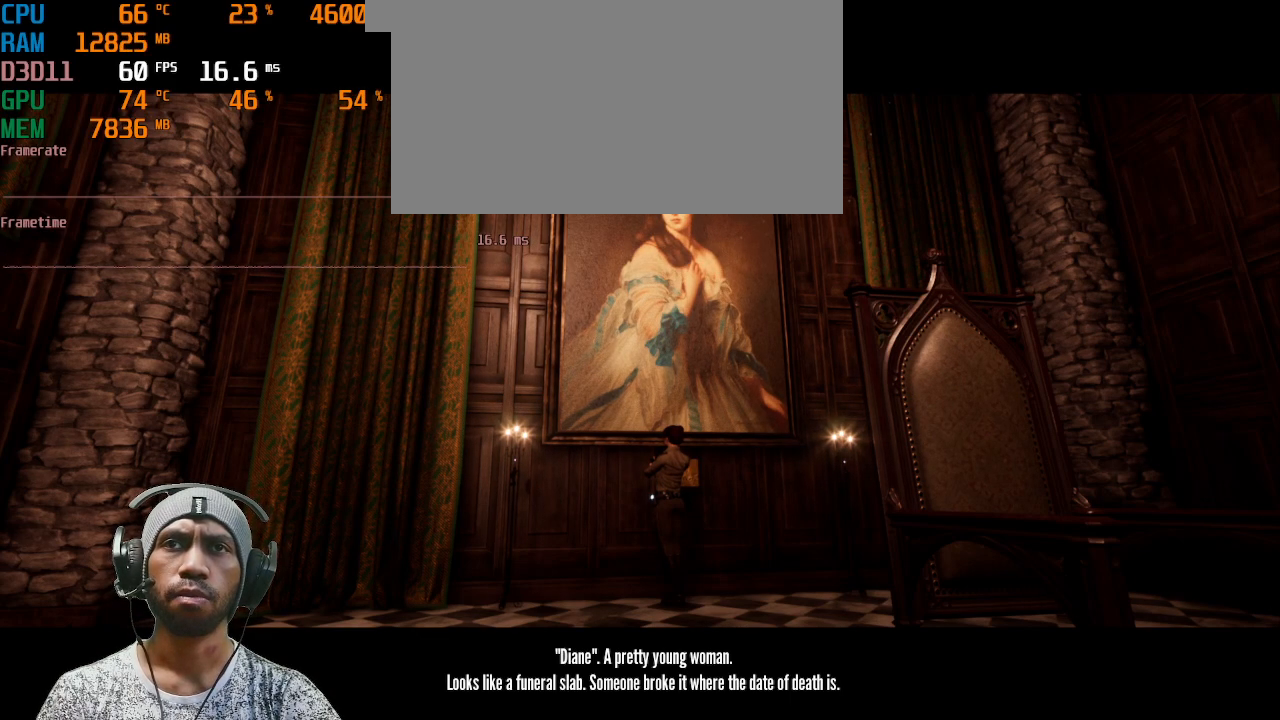
{"keys": [], "mouse": [], "events": []}
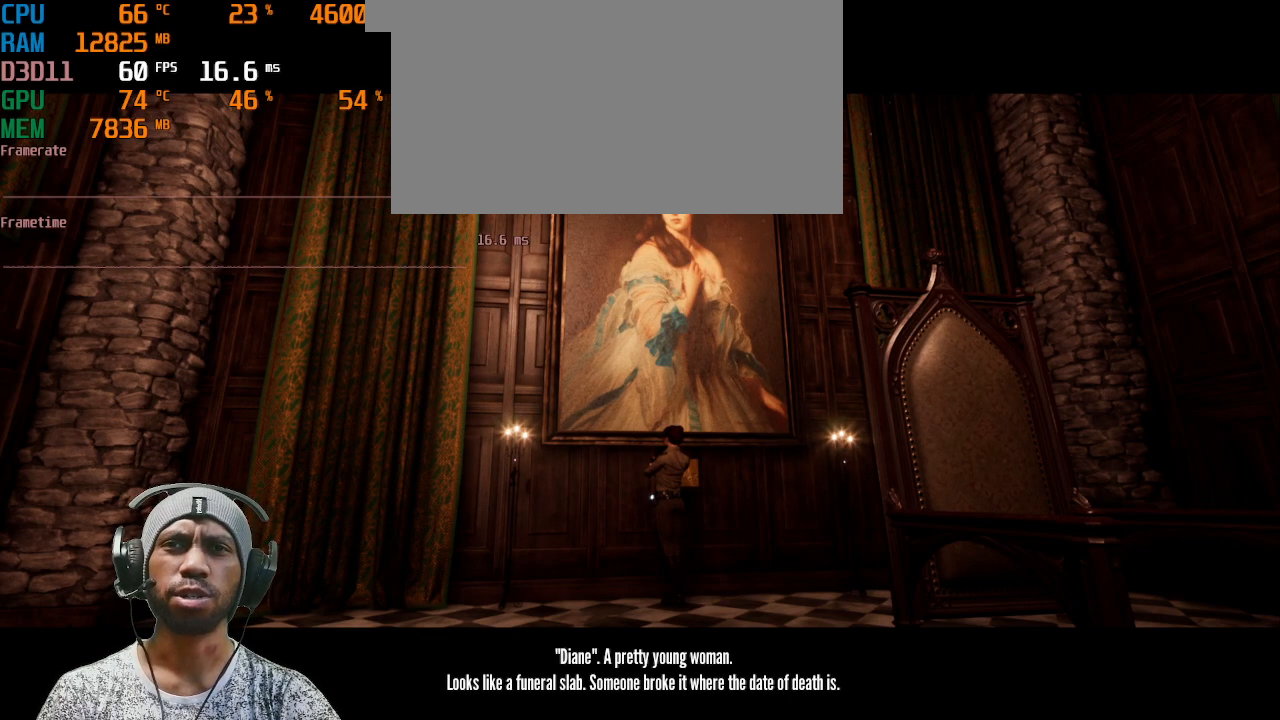
{"keys": [], "mouse": [], "events": [[300, "mouse_right", "down"], [433, "mouse_right", "up"]]}
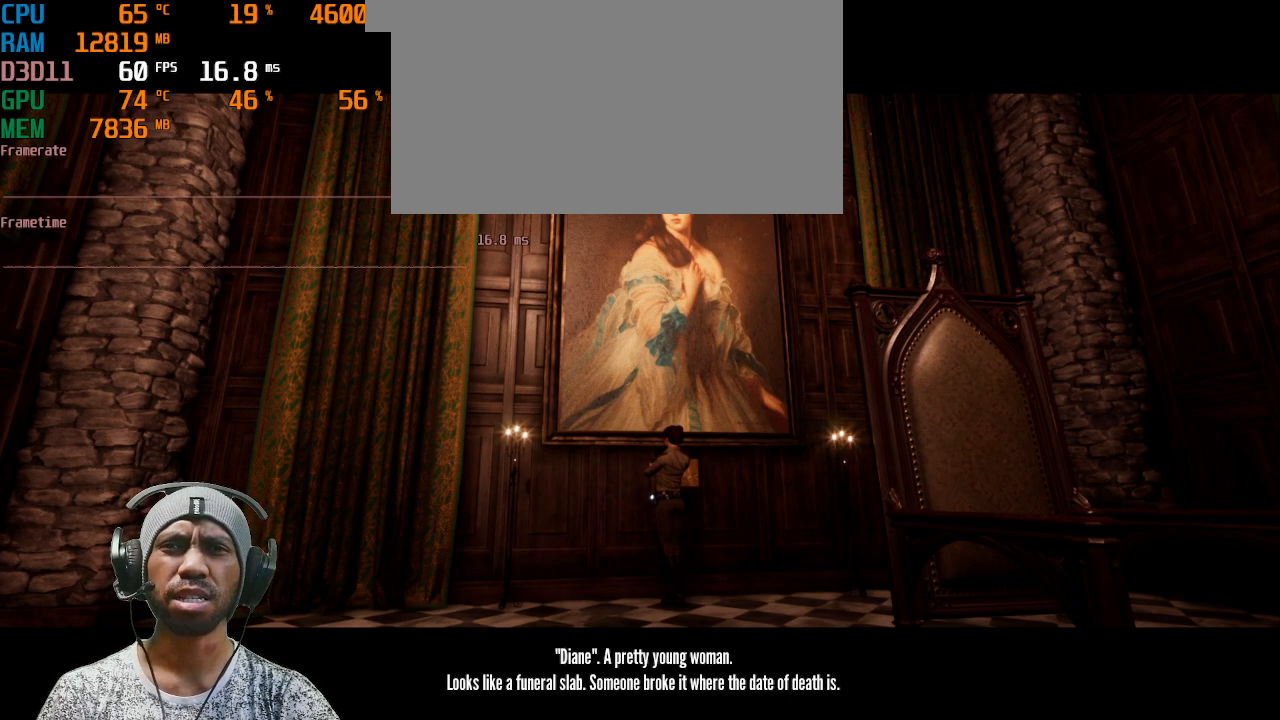
{"keys": ["a"], "mouse": [], "events": [[367, "a", "down"]]}
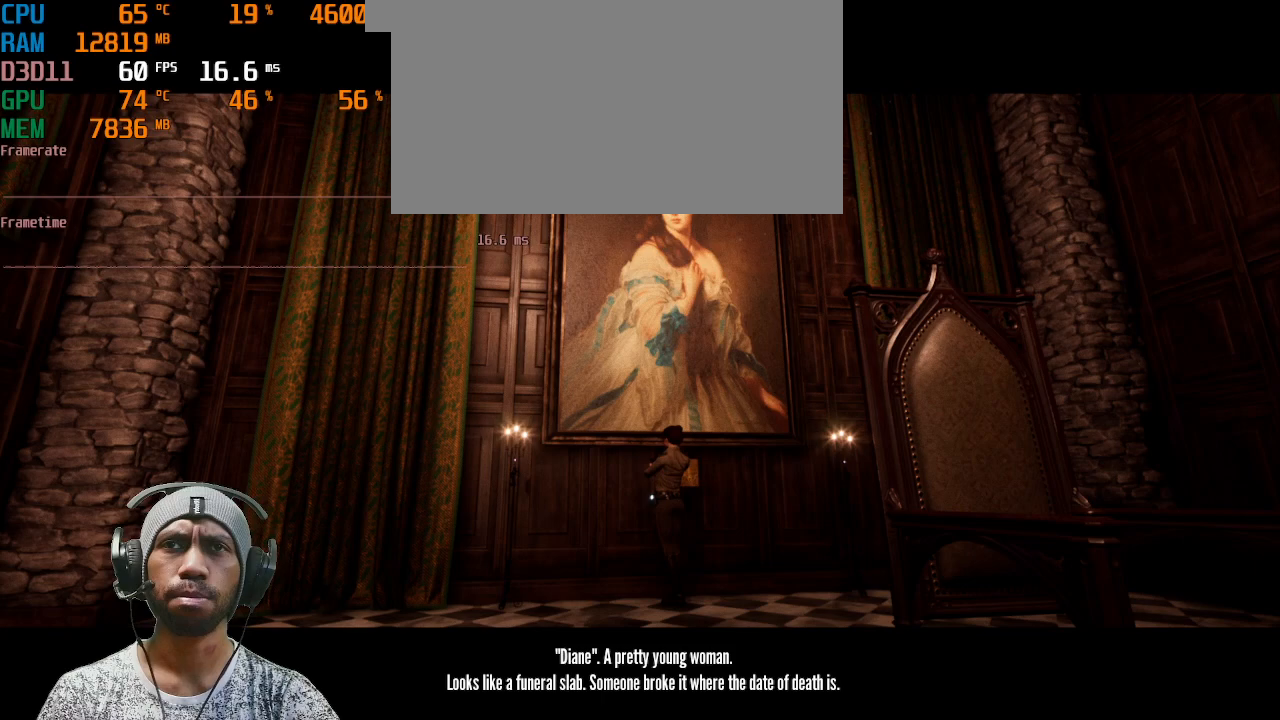
{"keys": [], "mouse": [], "events": [[333, "a", "up"]]}
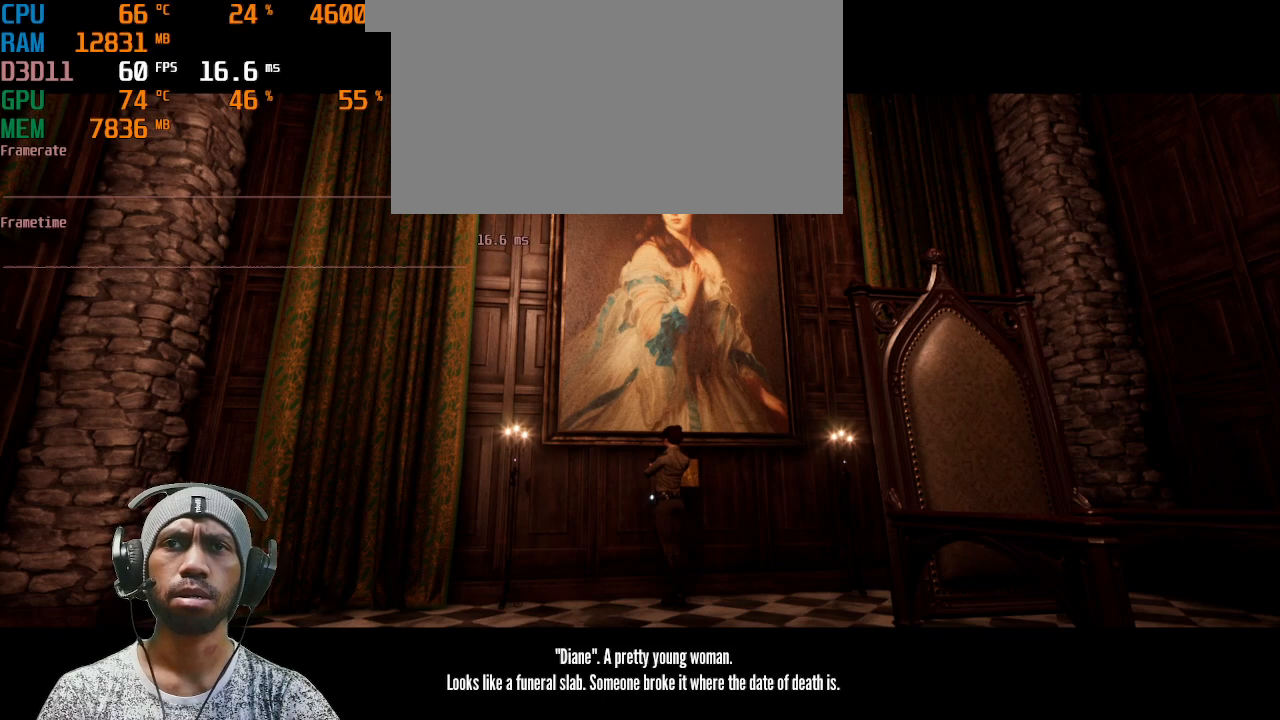
{"keys": [], "mouse": [], "events": []}
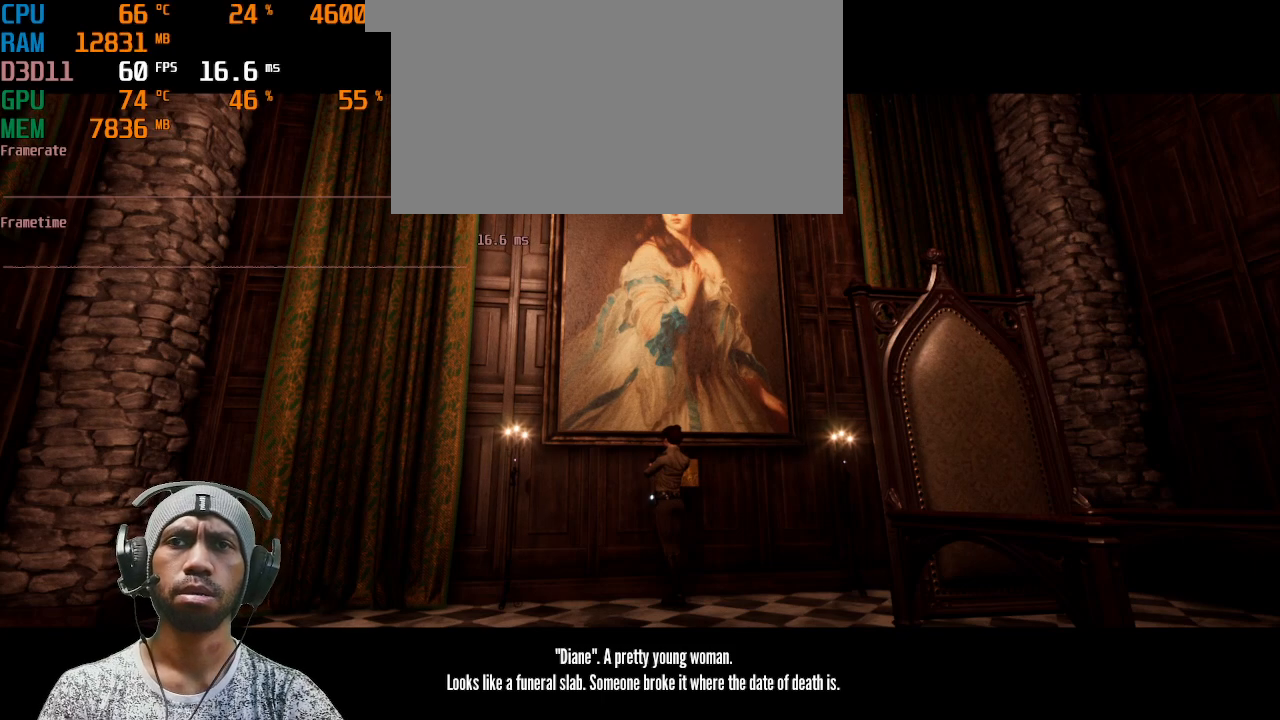
{"keys": [], "mouse": [], "events": []}
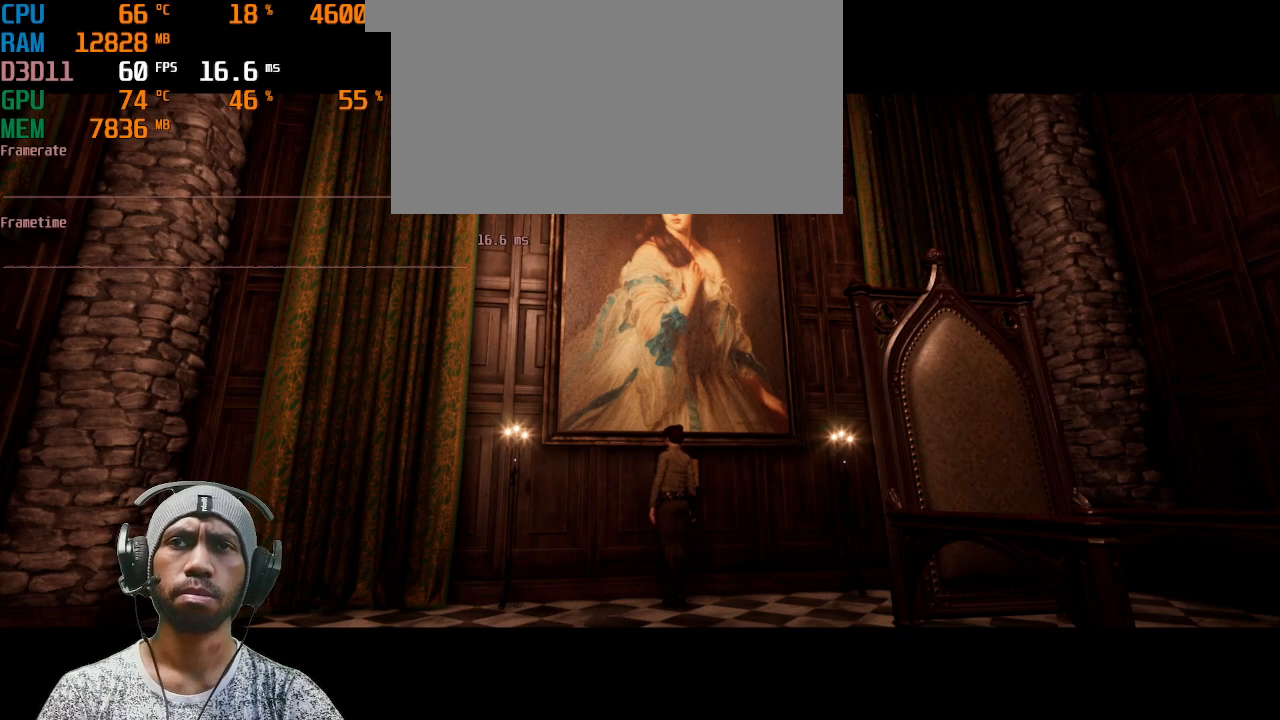
{"keys": ["a"], "mouse": [], "events": [[67, "a", "down"]]}
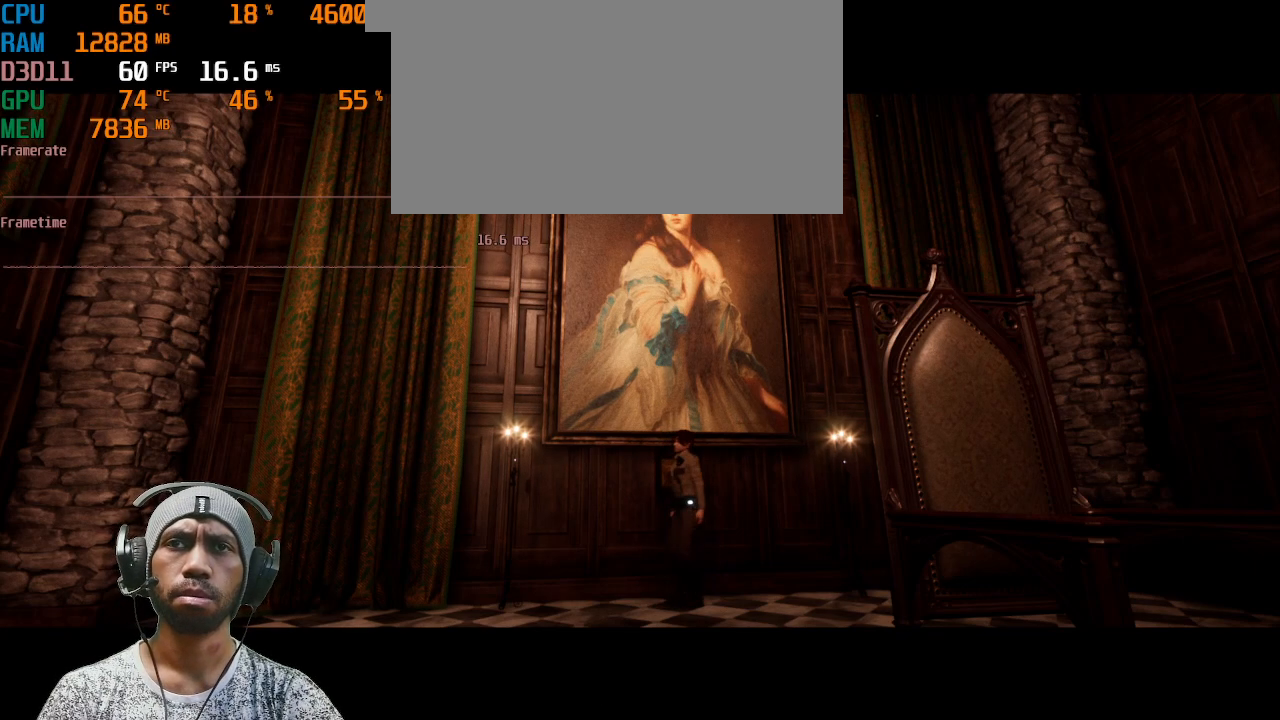
{"keys": ["shift", "w"], "mouse": [], "events": [[167, "a", "up"], [350, "shift", "down"], [383, "w", "down"]]}
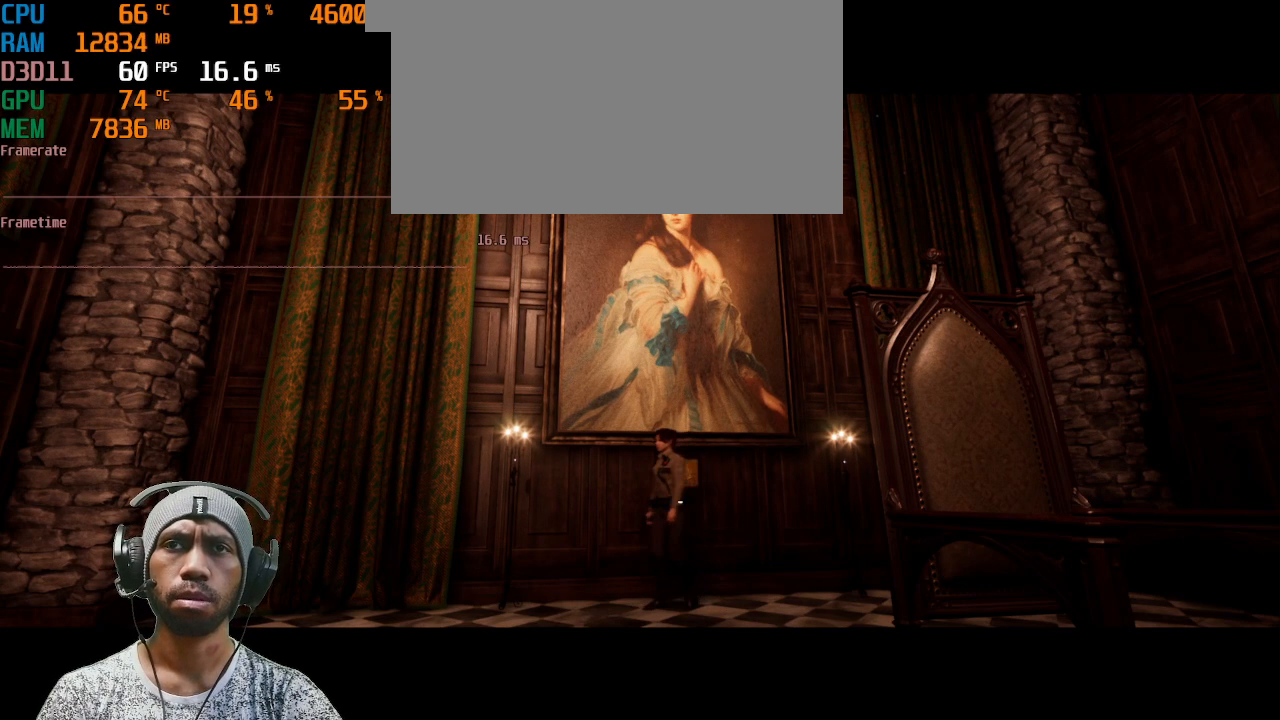
{"keys": ["shift", "w"], "mouse": [], "events": [[300, "f", "down"], [433, "f", "up"]]}
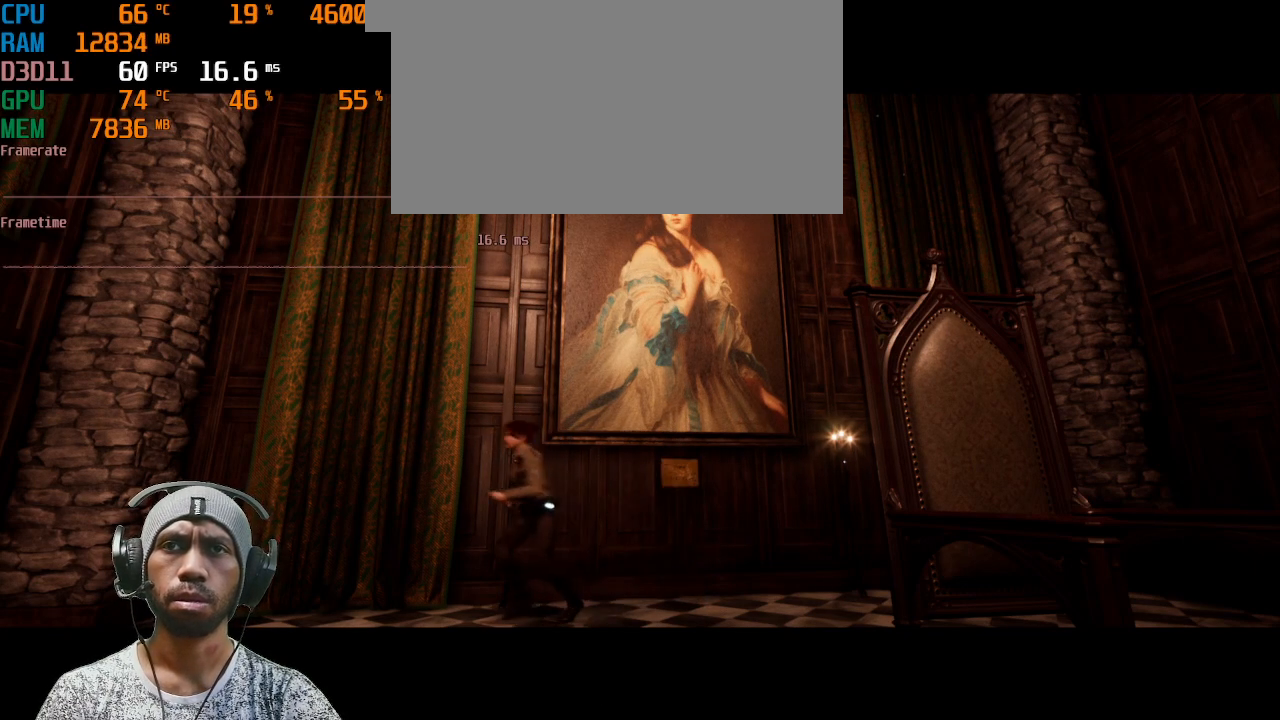
{"keys": ["shift", "w"], "mouse": [], "events": []}
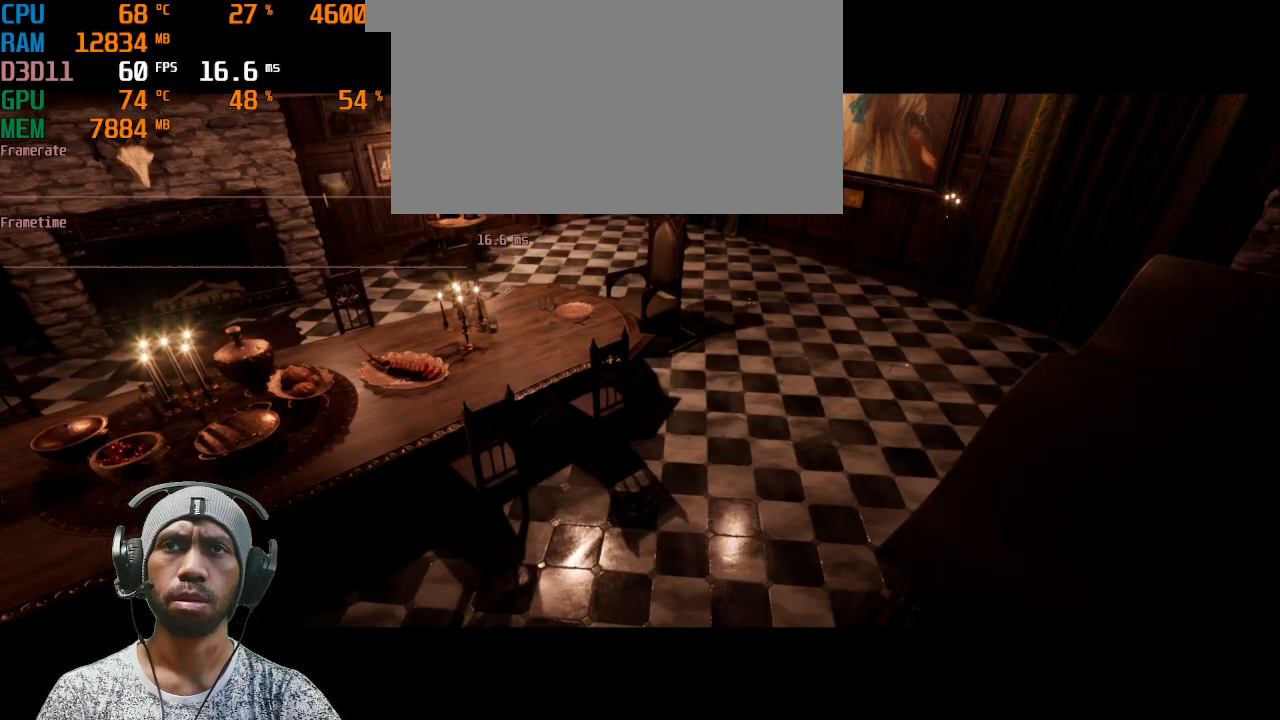
{"keys": [], "mouse": [], "events": [[433, "shift", "up"], [500, "w", "up"]]}
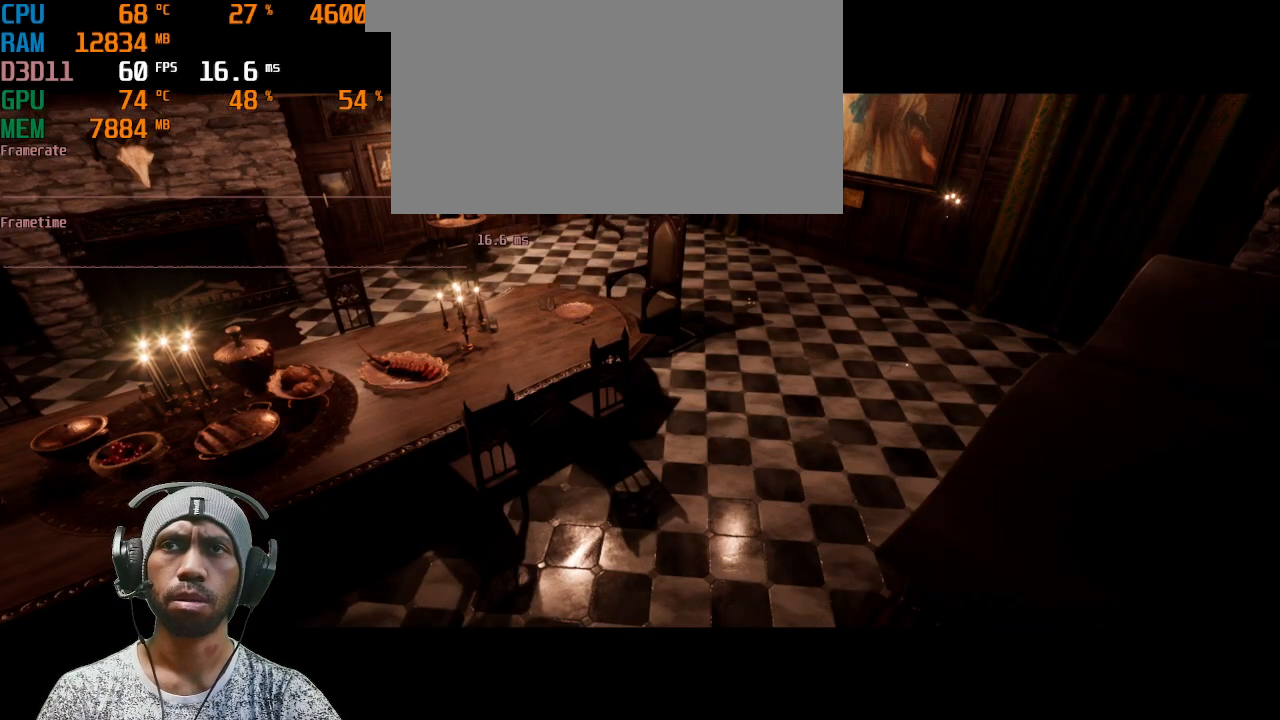
{"keys": [], "mouse": [], "events": []}
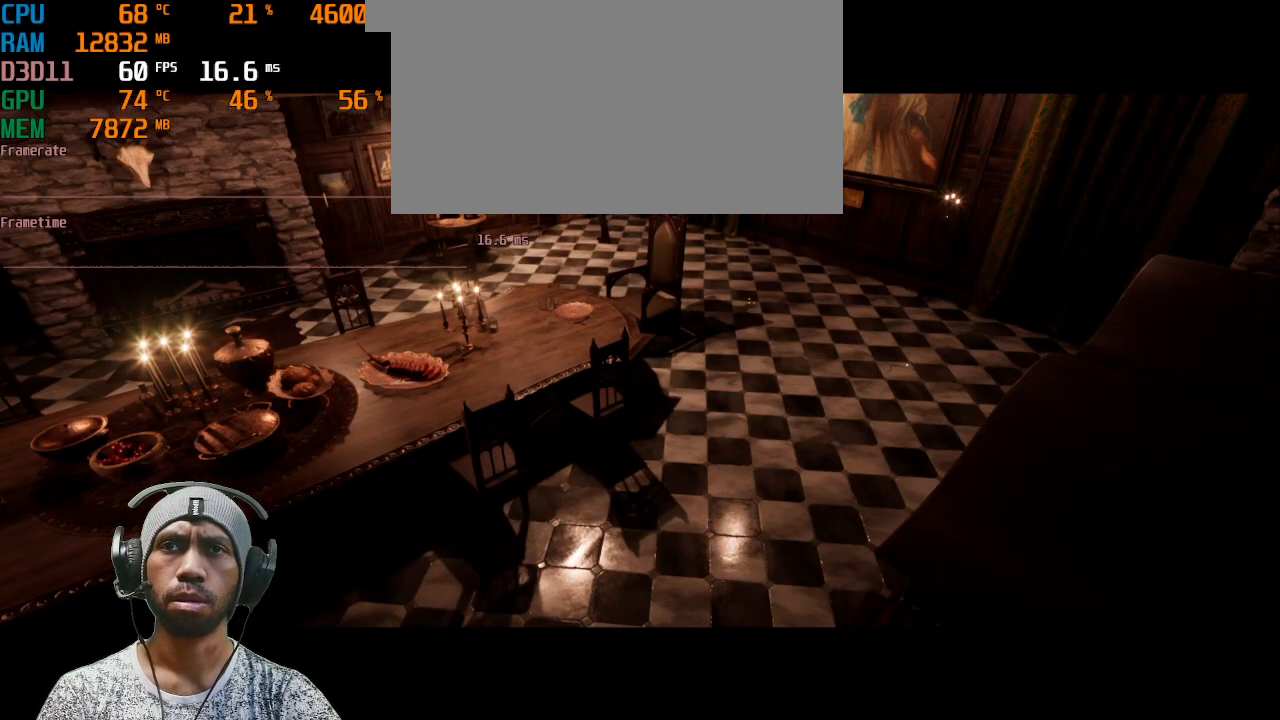
{"keys": ["d", "shift", "w"], "mouse": [], "events": [[17, "shift", "down"], [67, "w", "down"], [467, "d", "down"]]}
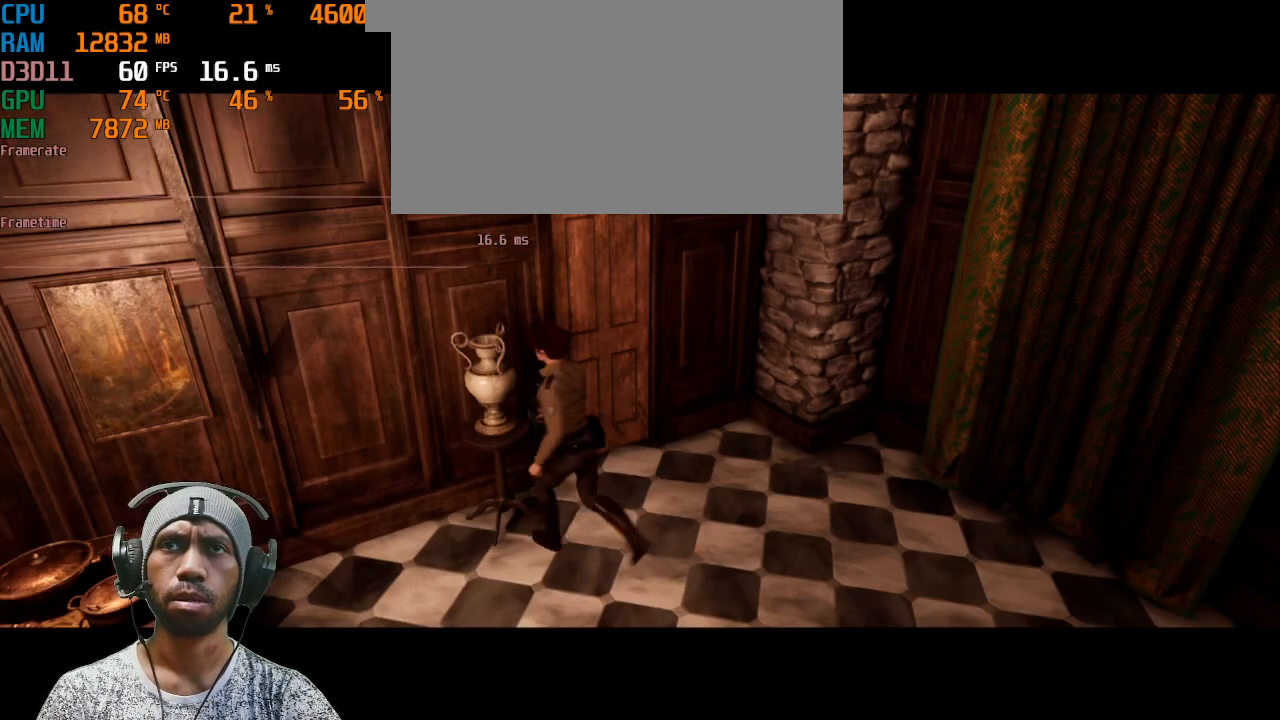
{"keys": ["d"], "mouse": [], "events": [[100, "shift", "up"], [133, "d", "up"], [167, "w", "up"], [417, "d", "down"]]}
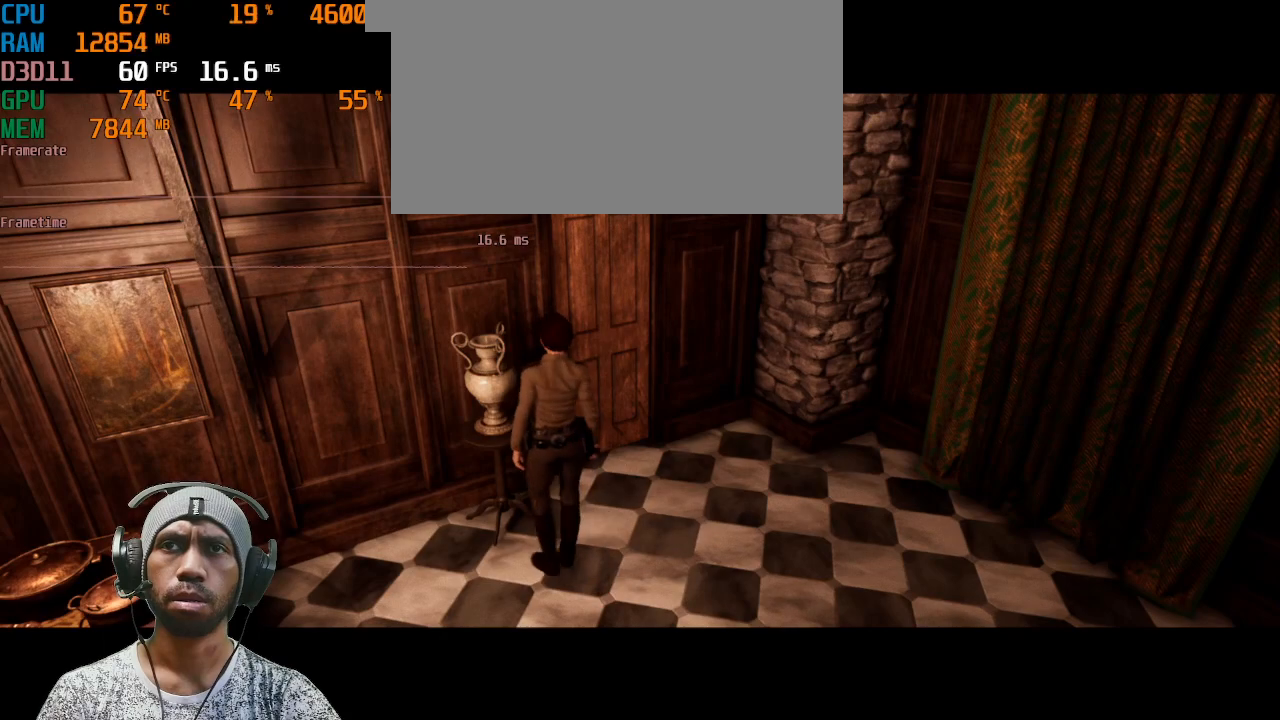
{"keys": ["shift", "w"], "mouse": [], "events": [[100, "w", "down"], [200, "d", "up"], [250, "shift", "down"]]}
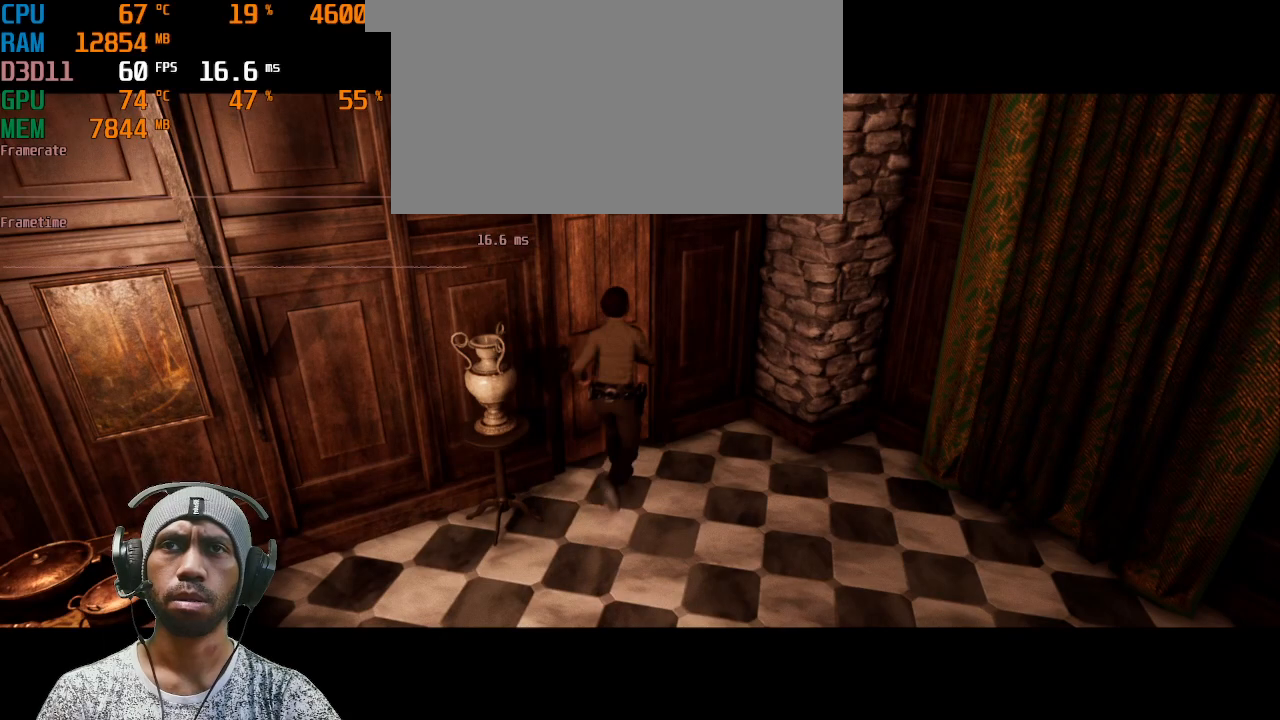
{"keys": [], "mouse": [], "events": [[100, "w", "up"], [133, "shift", "up"], [200, "f", "down"], [350, "f", "up"]]}